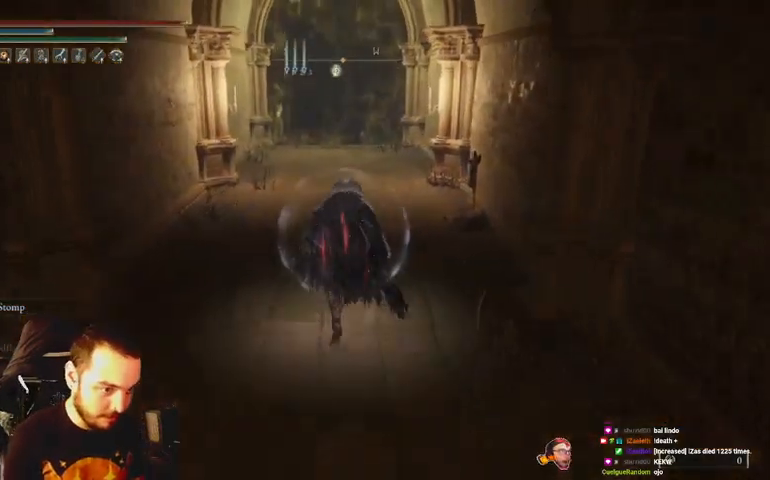
Gameplay with a controller (Xbox layout); each line is a JSON object with the inputs held at the frame after it. "events" lists button and stick changes between this image and that frame as [ms after this image, input, new state], when the widget could be followed in between.
{"buttons": ["B"], "left_stick": "up", "right_stick": "center", "events": []}
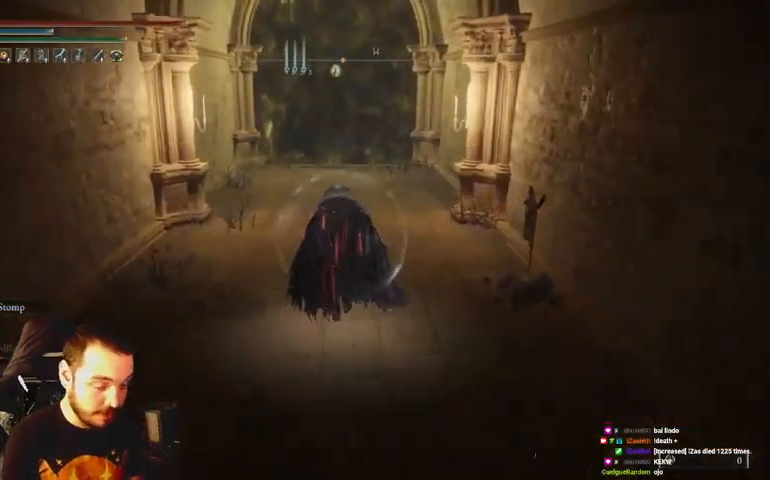
{"buttons": ["B"], "left_stick": "up", "right_stick": "center", "events": []}
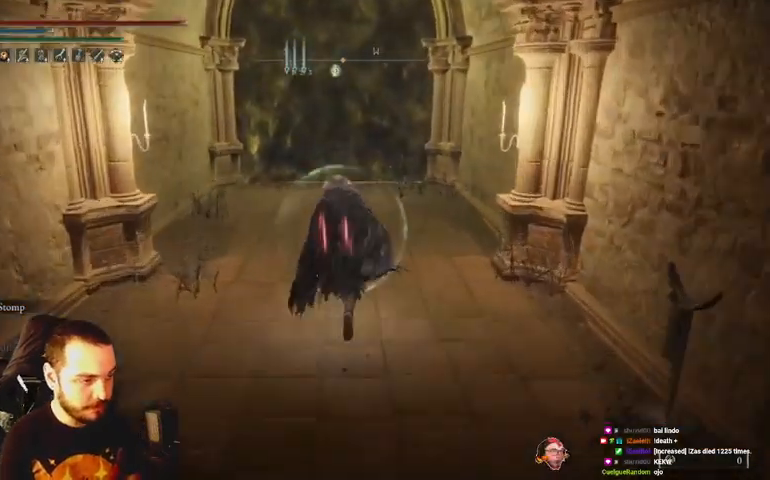
{"buttons": ["B"], "left_stick": "up", "right_stick": "center", "events": []}
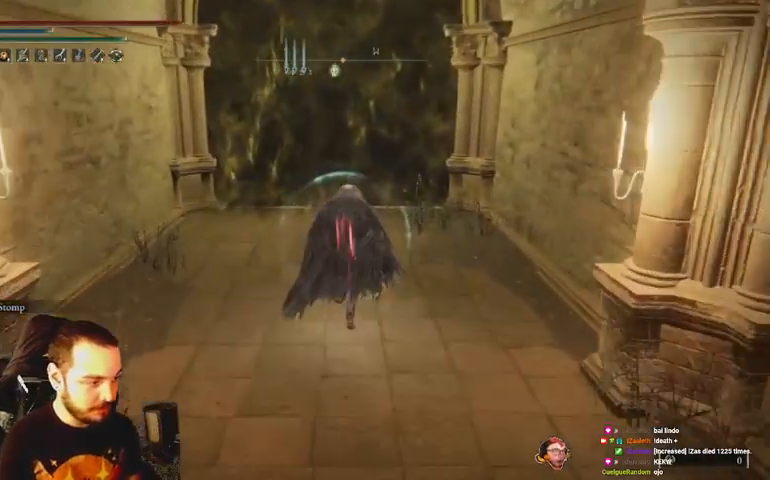
{"buttons": ["B"], "left_stick": "up", "right_stick": "center", "events": []}
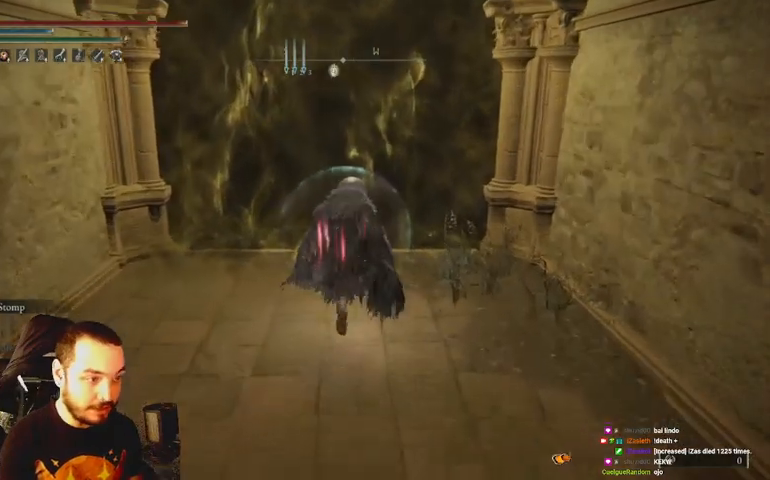
{"buttons": [], "left_stick": "up", "right_stick": "center", "events": [[100, "B", "up"], [367, "X", "down"], [467, "X", "up"]]}
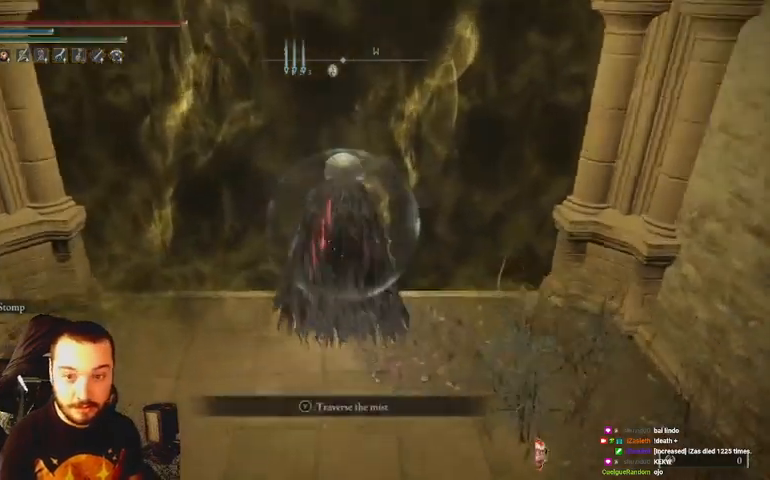
{"buttons": [], "left_stick": "up", "right_stick": "center", "events": [[100, "X", "down"], [167, "X", "up"], [267, "X", "down"], [333, "X", "up"]]}
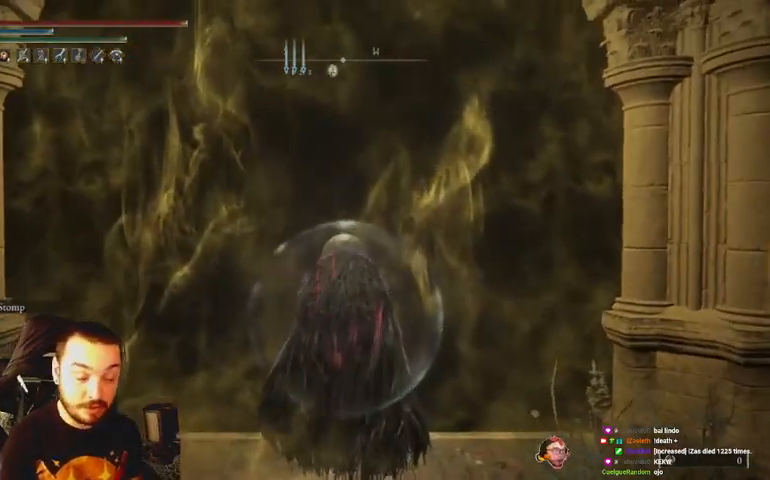
{"buttons": [], "left_stick": "center", "right_stick": "center", "events": [[233, "left_stick", "center"]]}
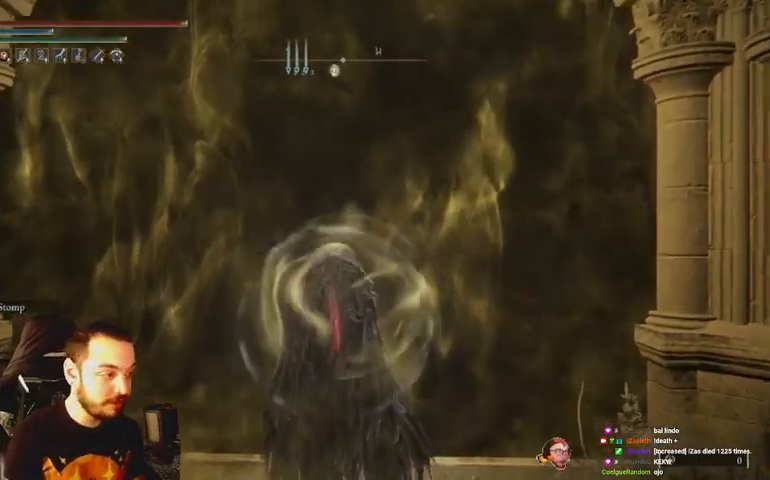
{"buttons": [], "left_stick": "center", "right_stick": "center", "events": []}
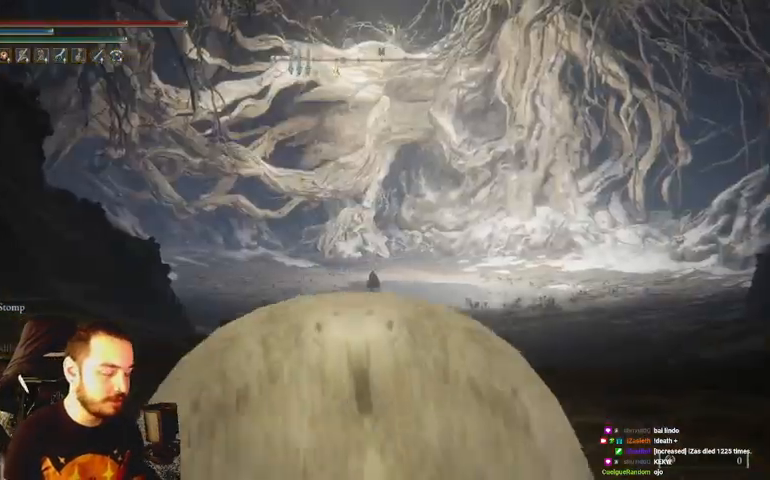
{"buttons": [], "left_stick": "up", "right_stick": "center", "events": [[500, "left_stick", "up"]]}
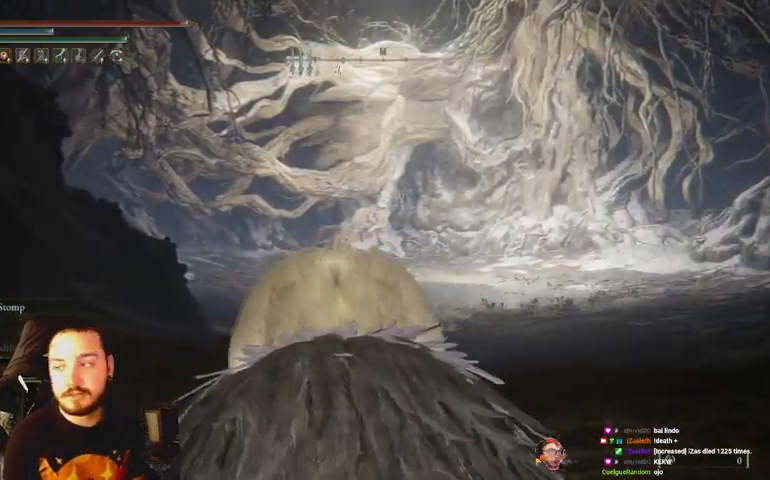
{"buttons": [], "left_stick": "up", "right_stick": "center", "events": []}
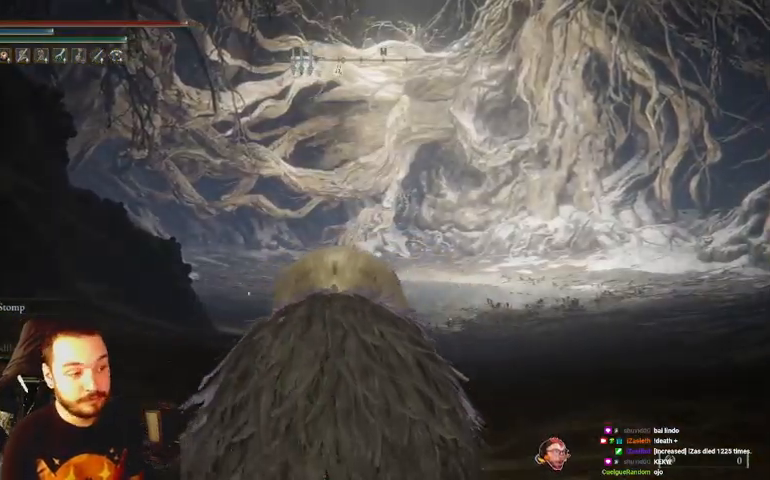
{"buttons": ["B"], "left_stick": "up", "right_stick": "center", "events": [[33, "B", "down"]]}
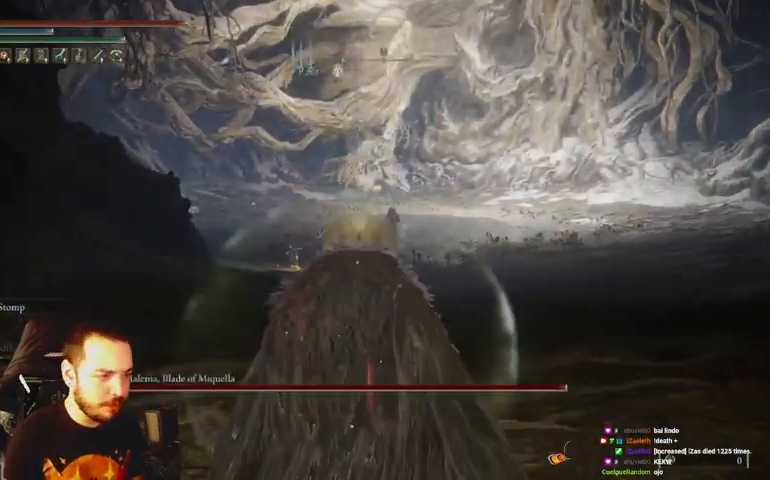
{"buttons": ["B"], "left_stick": "up", "right_stick": "center", "events": []}
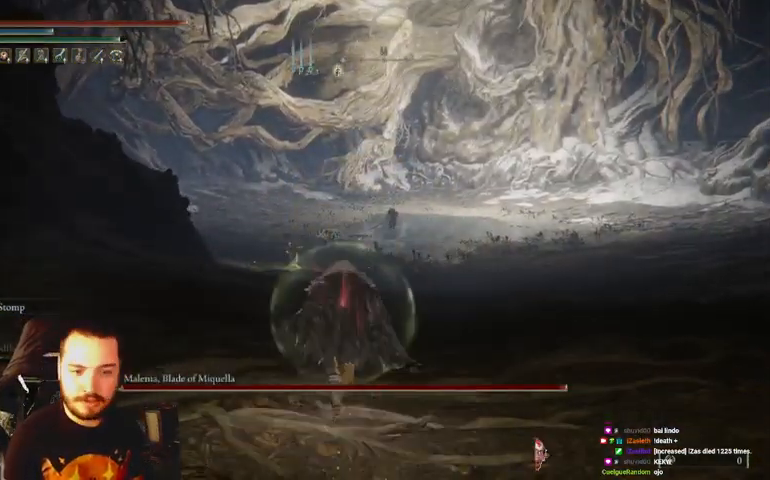
{"buttons": ["B"], "left_stick": "up", "right_stick": "center", "events": [[333, "R3", "down"], [500, "R3", "up"]]}
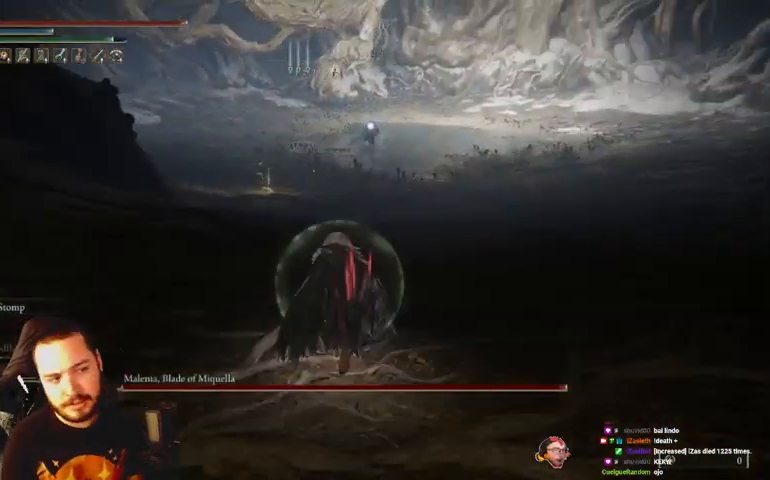
{"buttons": ["B"], "left_stick": "up", "right_stick": "center", "events": []}
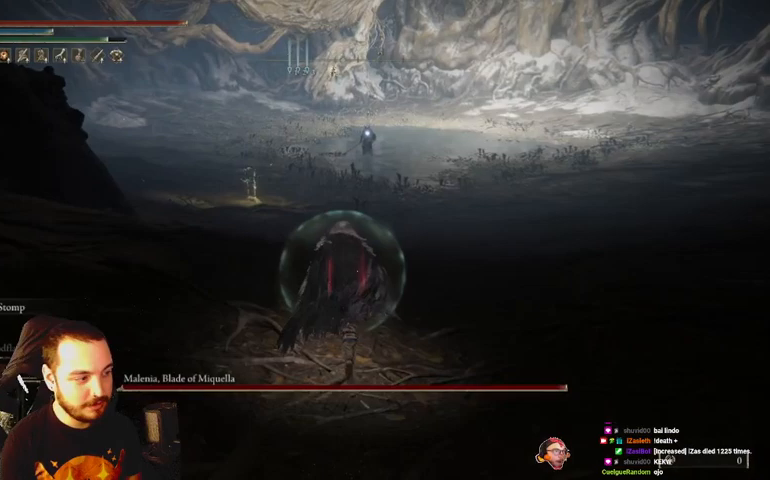
{"buttons": [], "left_stick": "up", "right_stick": "center", "events": [[400, "B", "up"]]}
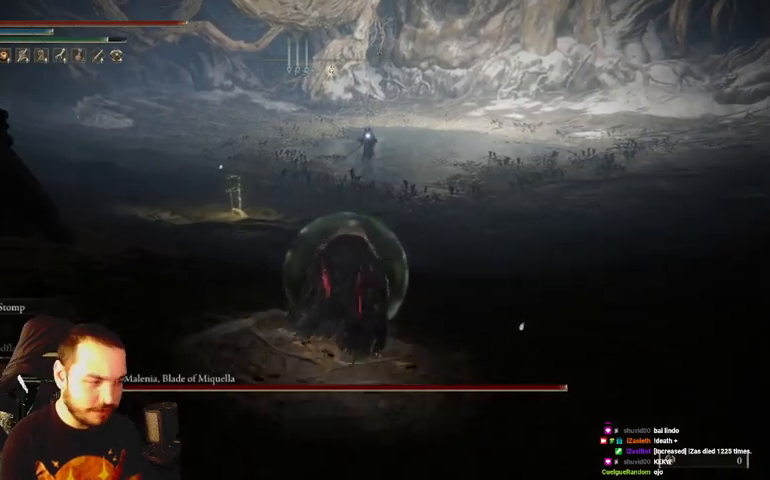
{"buttons": [], "left_stick": "up", "right_stick": "center", "events": []}
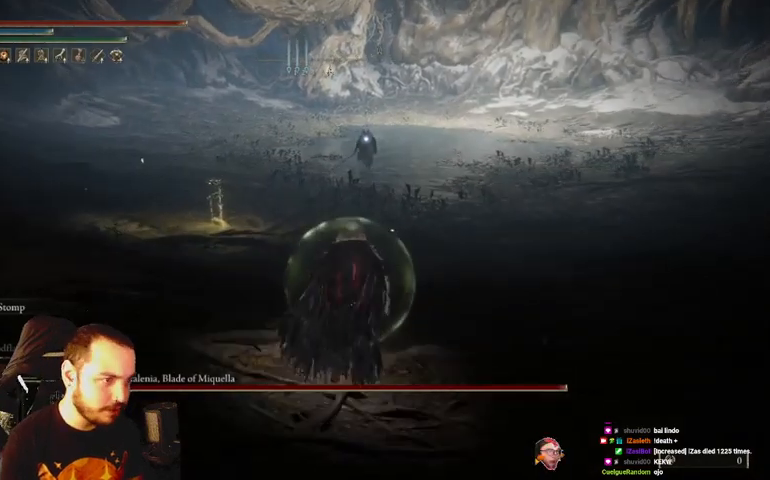
{"buttons": [], "left_stick": "up", "right_stick": "center", "events": []}
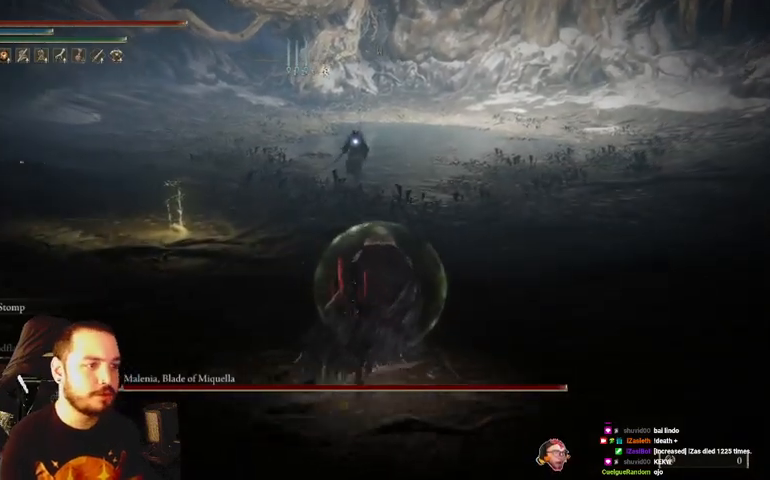
{"buttons": [], "left_stick": "up", "right_stick": "center", "events": []}
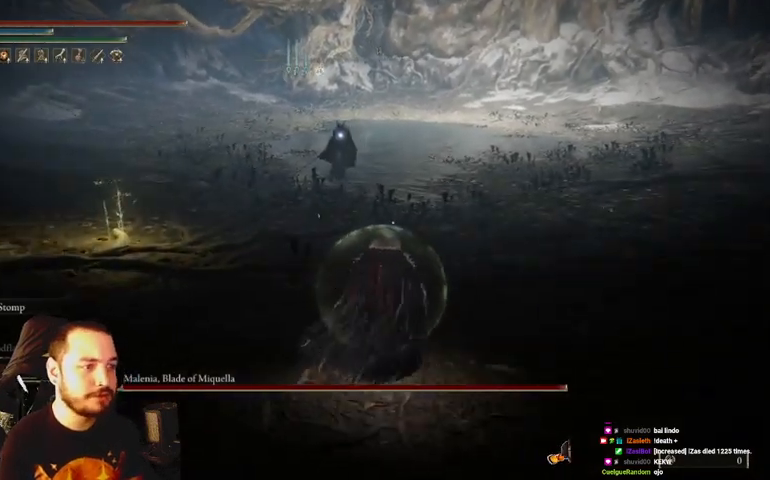
{"buttons": [], "left_stick": "up", "right_stick": "center", "events": []}
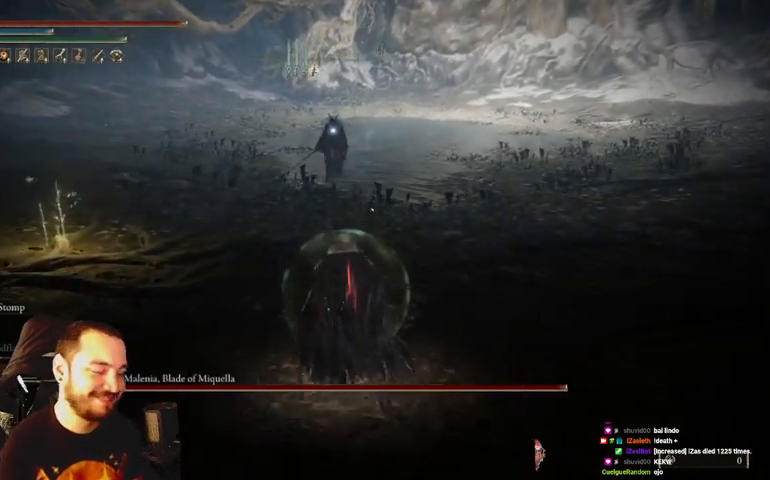
{"buttons": [], "left_stick": "up-right", "right_stick": "center", "events": [[200, "left_stick", "up-right"]]}
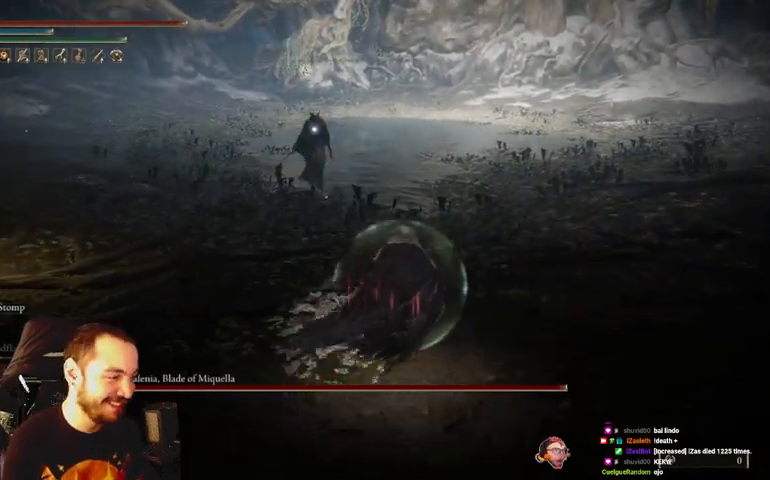
{"buttons": [], "left_stick": "up-right", "right_stick": "center", "events": []}
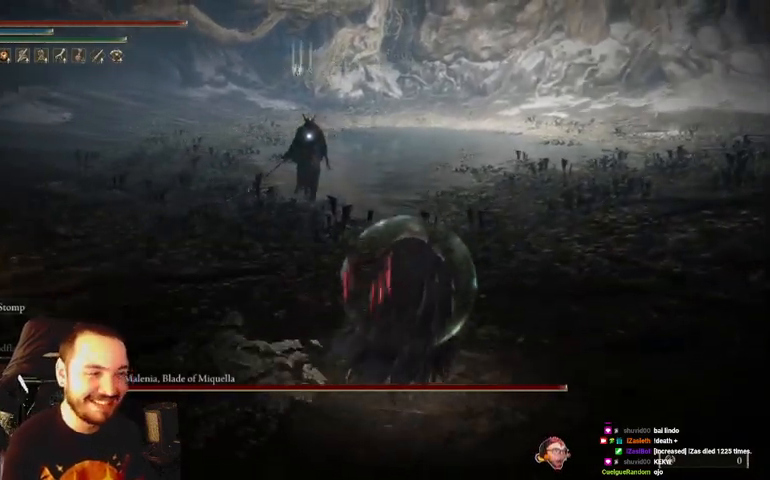
{"buttons": [], "left_stick": "up", "right_stick": "center", "events": [[200, "left_stick", "up"]]}
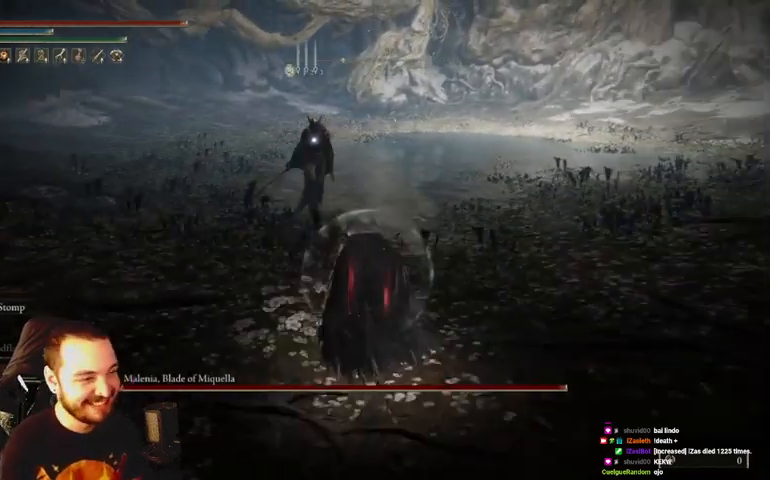
{"buttons": [], "left_stick": "up", "right_stick": "center", "events": []}
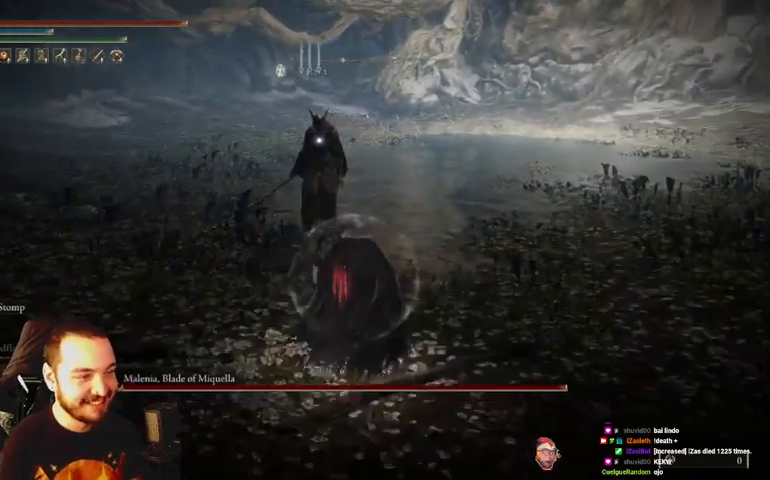
{"buttons": [], "left_stick": "up", "right_stick": "center", "events": []}
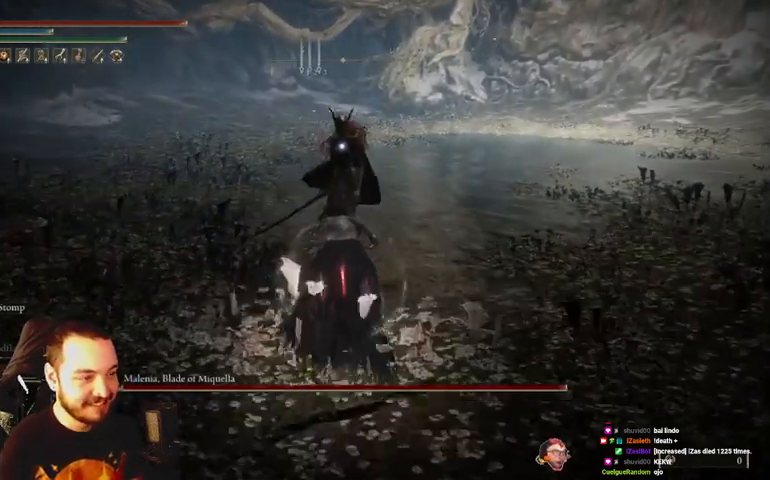
{"buttons": ["R1"], "left_stick": "up", "right_stick": "center", "events": [[467, "R1", "down"]]}
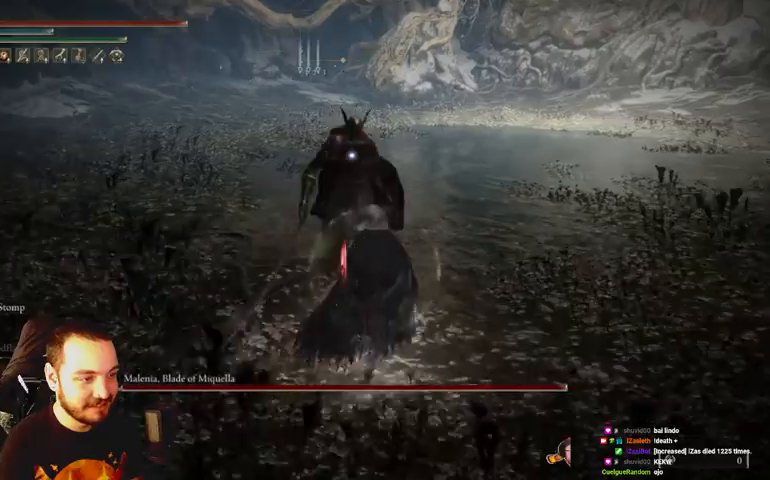
{"buttons": [], "left_stick": "up", "right_stick": "center", "events": [[67, "R1", "up"]]}
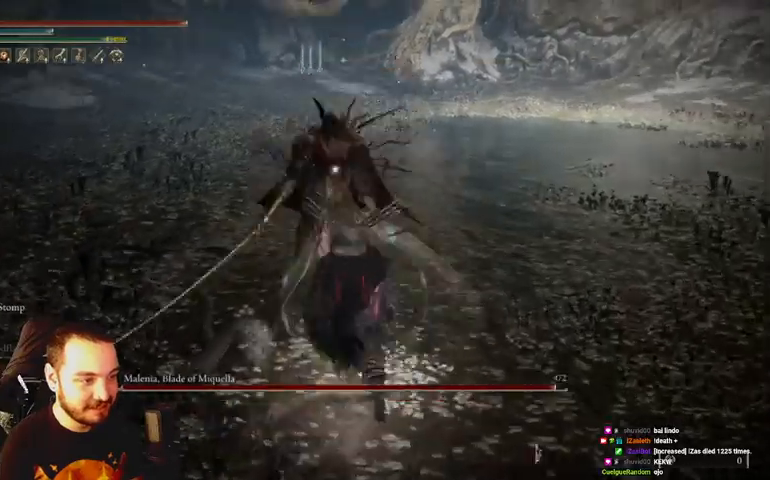
{"buttons": ["R1"], "left_stick": "up", "right_stick": "center", "events": [[500, "R1", "down"]]}
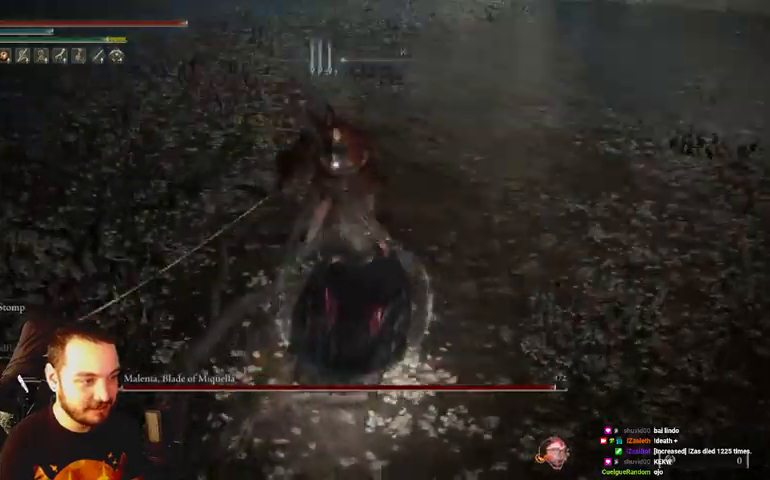
{"buttons": [], "left_stick": "up", "right_stick": "center", "events": [[100, "R1", "up"]]}
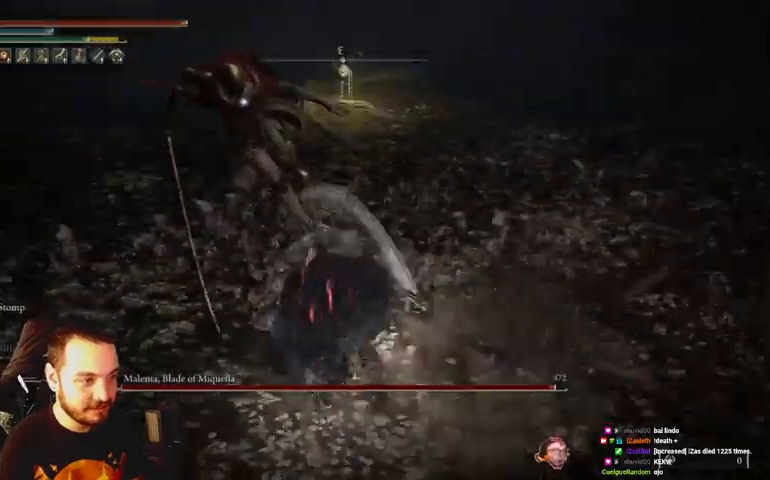
{"buttons": [], "left_stick": "up-right", "right_stick": "center", "events": [[400, "left_stick", "up-right"]]}
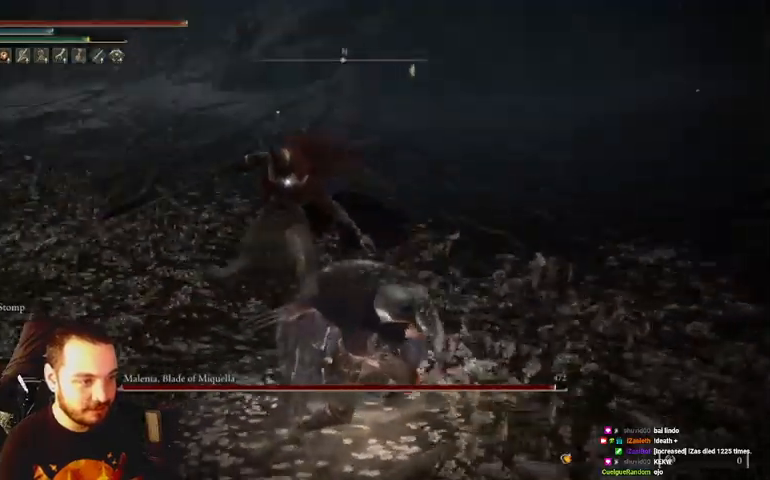
{"buttons": [], "left_stick": "up-right", "right_stick": "center", "events": [[400, "B", "down"], [467, "B", "up"]]}
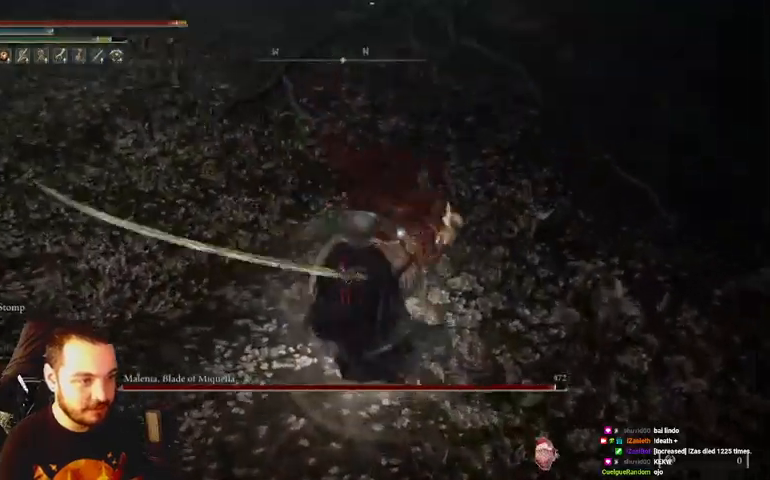
{"buttons": [], "left_stick": "up", "right_stick": "center", "events": [[133, "left_stick", "up"], [367, "B", "down"], [467, "B", "up"]]}